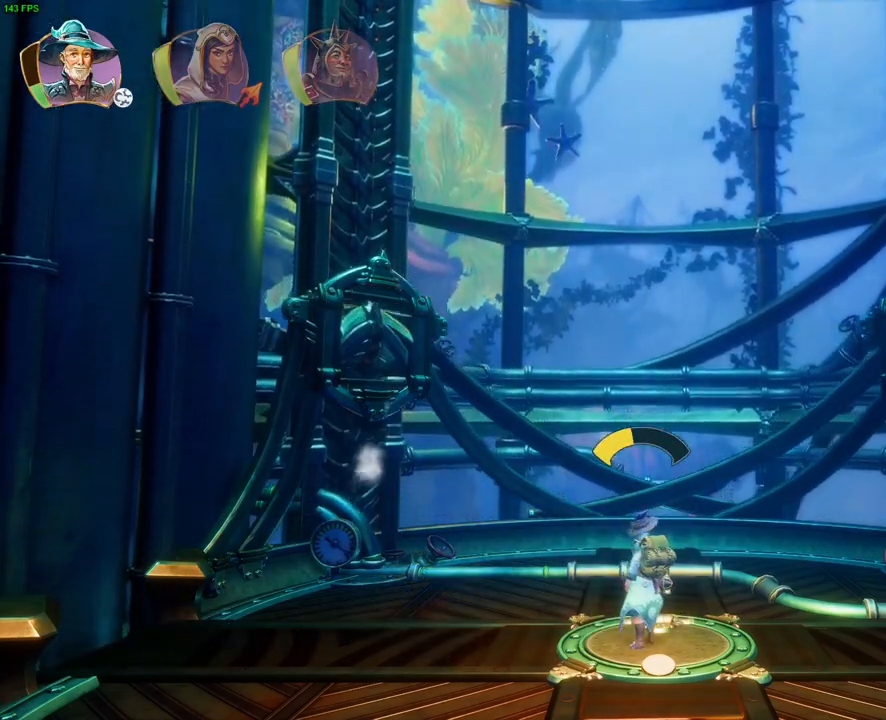
Gameplay with a controller (PlayStation layout); each line is a JSON object with the inputs held at the frame after it (dt_ms = milliseconds from this image to that frame). "button_events" lists button changes between this image and that frame as [ms after this image, input, new state], when the widget could be followed in between (sticks are given only as held states). Not read: HOME L1.
{"dt_ms": 500, "buttons": [], "left_stick": "center", "right_stick": "center", "button_events": []}
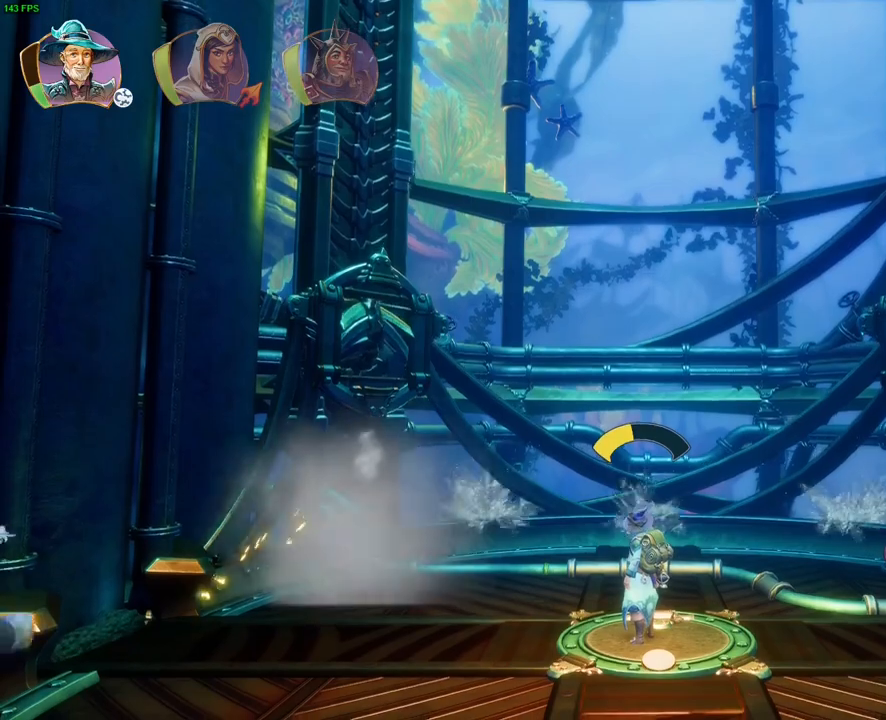
{"dt_ms": 500, "buttons": ["CIRCLE"], "left_stick": "down-left", "right_stick": "center", "button_events": [[250, "CIRCLE", "down"]]}
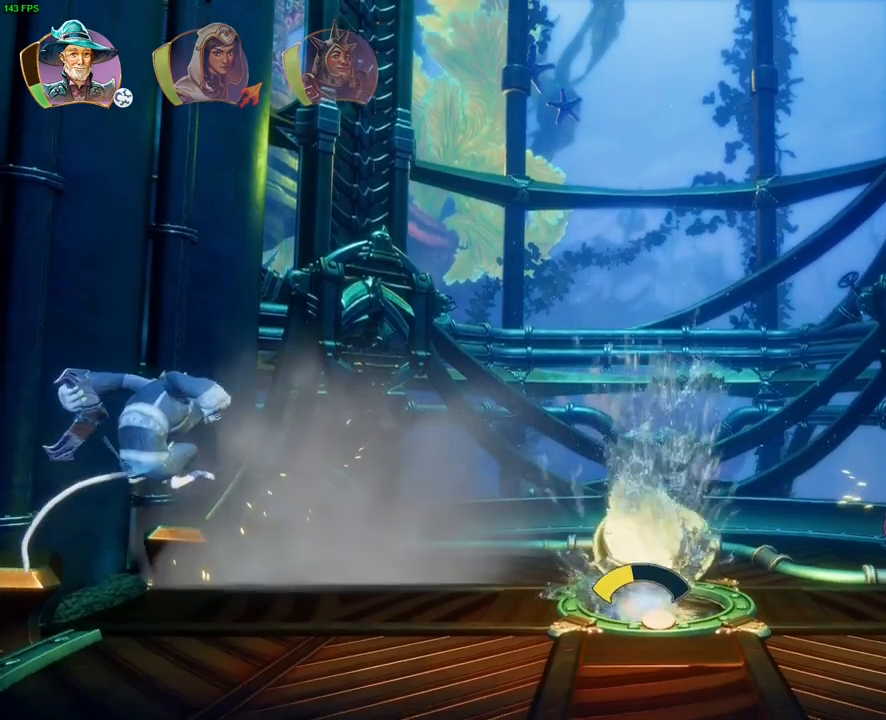
{"dt_ms": 500, "buttons": ["CIRCLE"], "left_stick": "left", "right_stick": "center", "button_events": []}
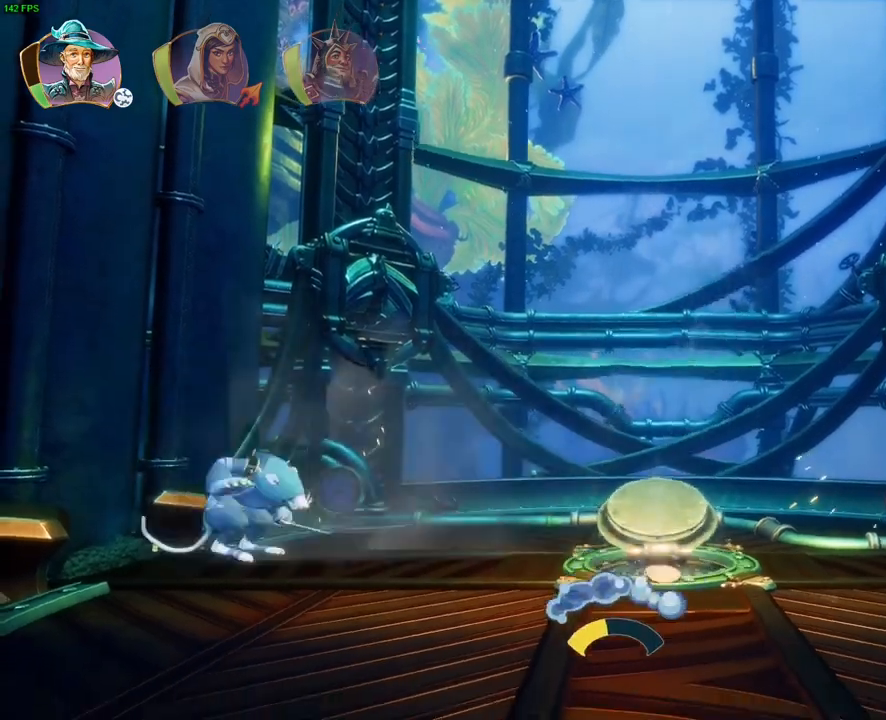
{"dt_ms": 500, "buttons": [], "left_stick": "left", "right_stick": "center", "button_events": [[383, "CIRCLE", "up"]]}
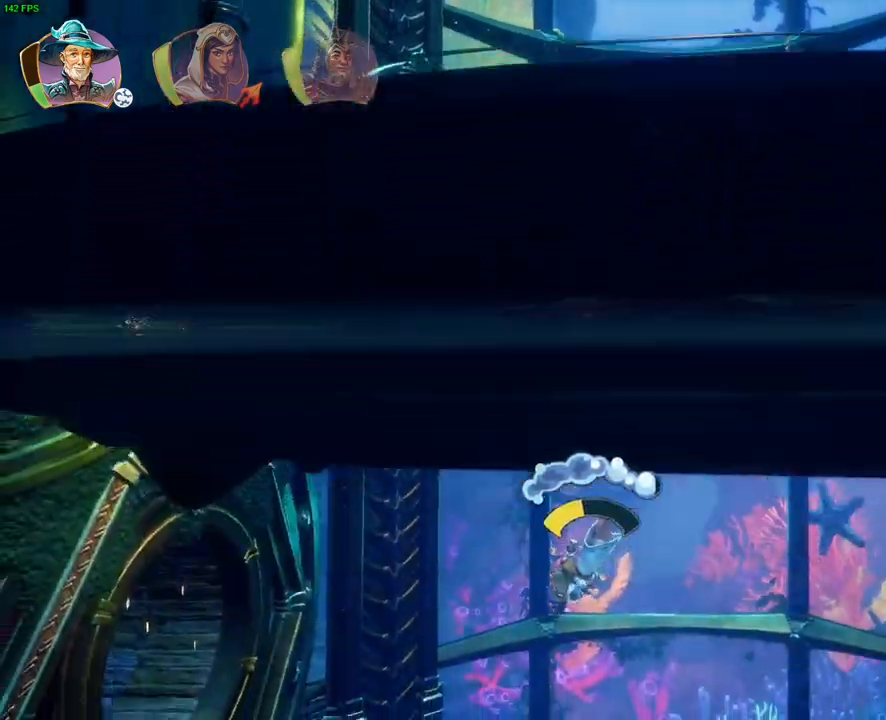
{"dt_ms": 500, "buttons": [], "left_stick": "left", "right_stick": "center", "button_events": []}
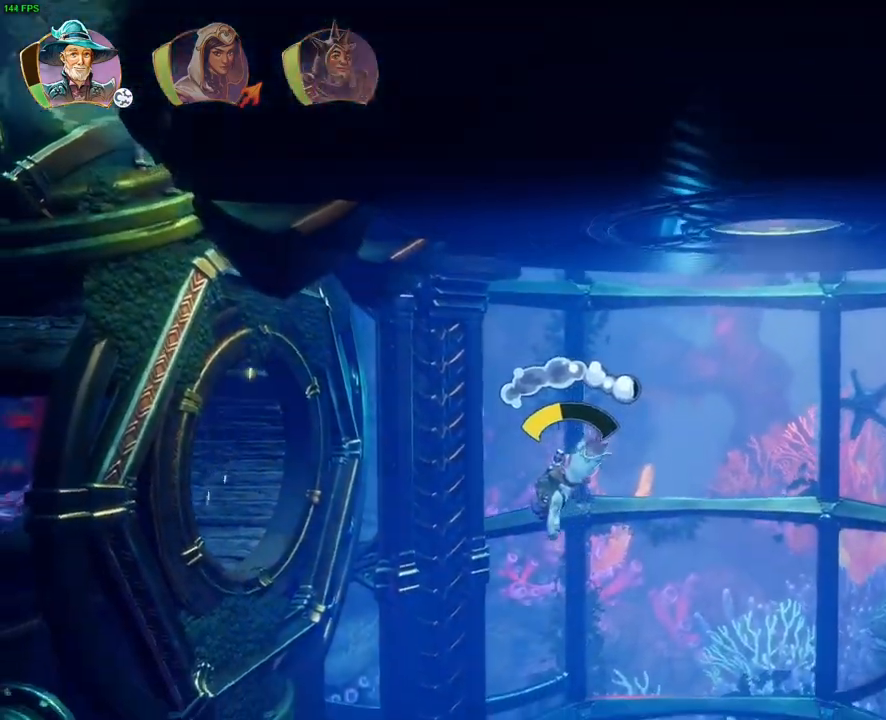
{"dt_ms": 500, "buttons": [], "left_stick": "left", "right_stick": "center", "button_events": []}
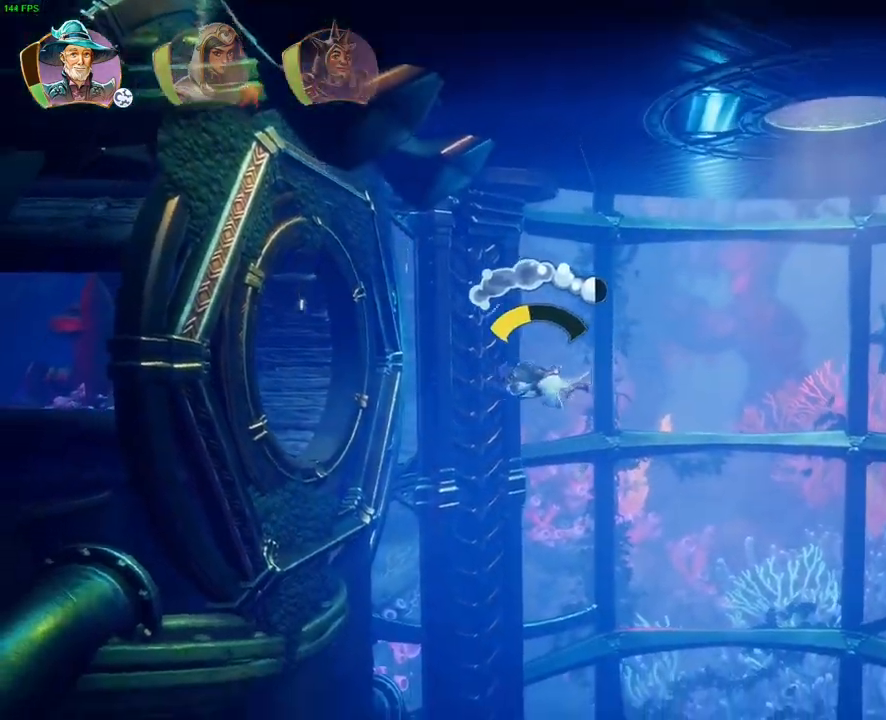
{"dt_ms": 500, "buttons": [], "left_stick": "left", "right_stick": "center", "button_events": []}
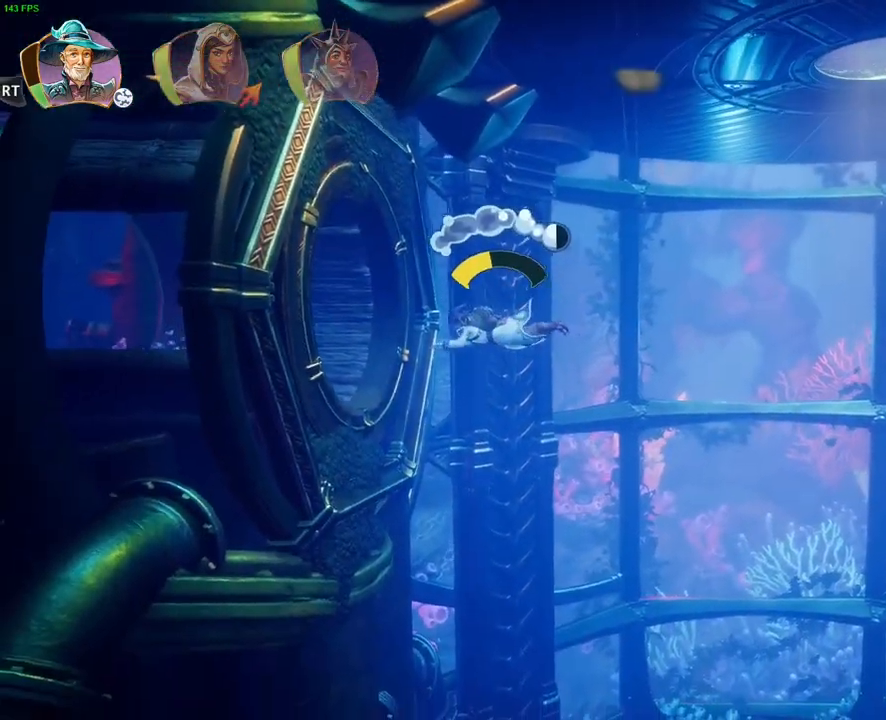
{"dt_ms": 500, "buttons": [], "left_stick": "left", "right_stick": "center", "button_events": []}
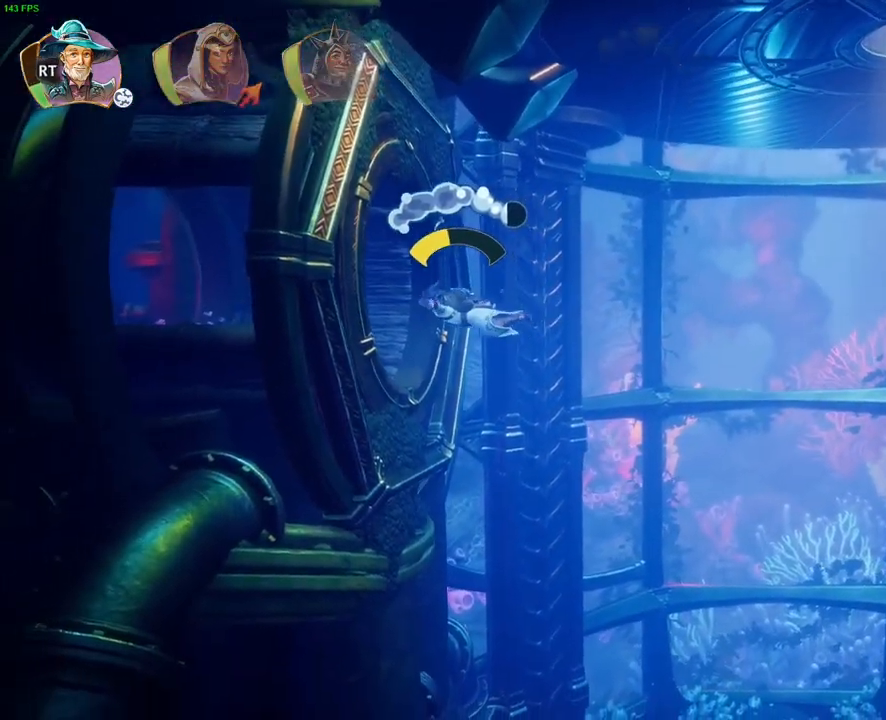
{"dt_ms": 1000, "buttons": [], "left_stick": "up-left", "right_stick": "center", "button_events": []}
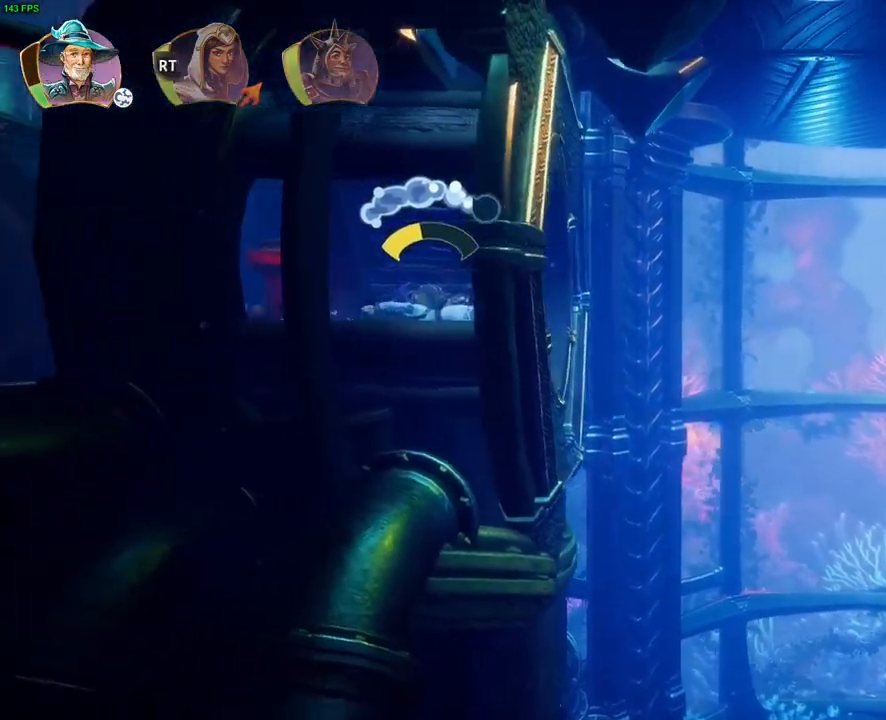
{"dt_ms": 500, "buttons": [], "left_stick": "up-left", "right_stick": "center"}
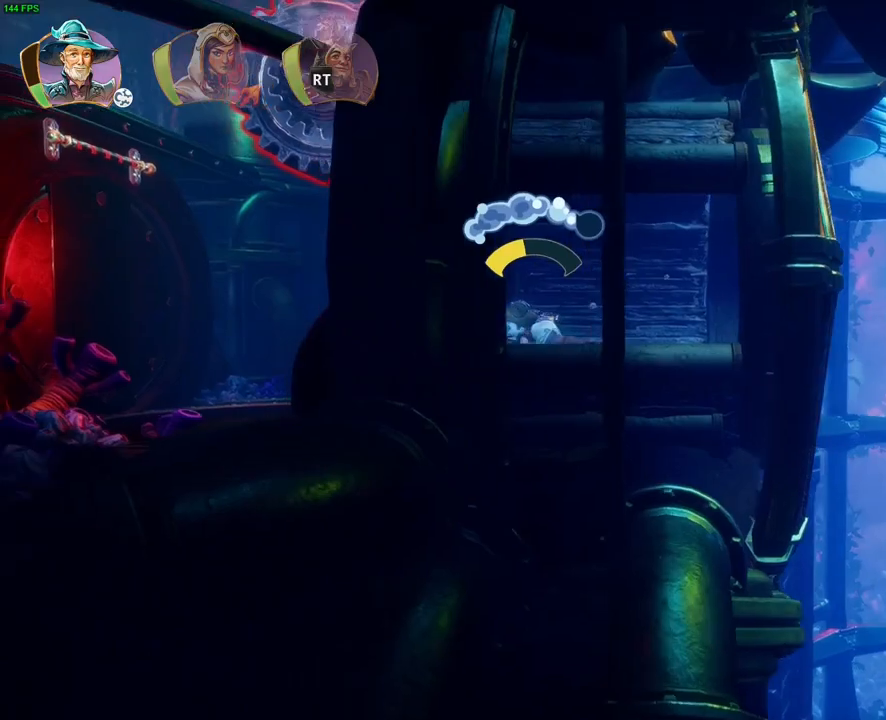
{"dt_ms": 500, "buttons": [], "left_stick": "up-left", "right_stick": "center", "button_events": []}
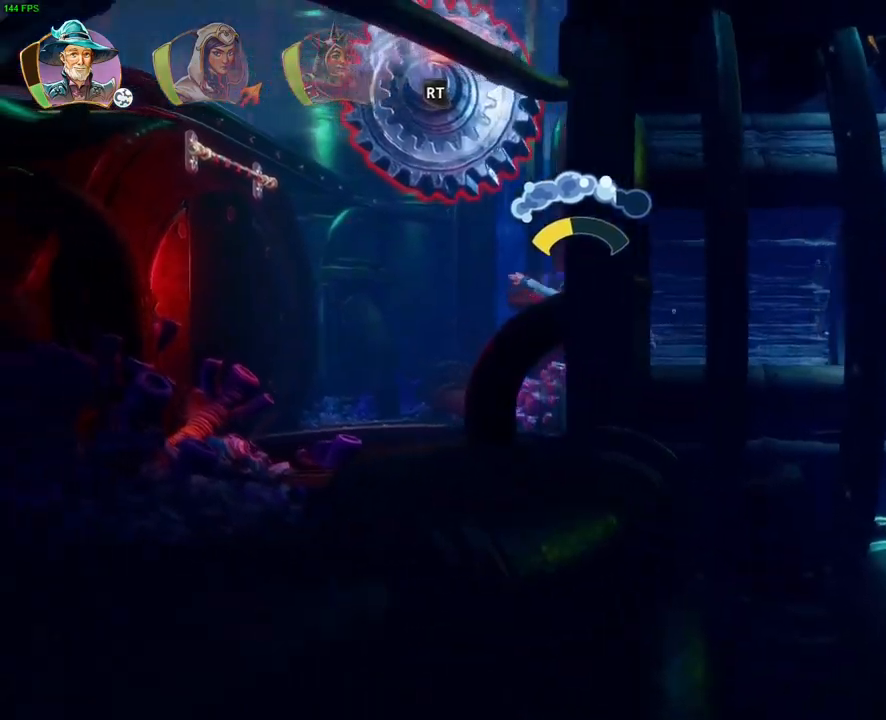
{"dt_ms": 500, "buttons": [], "left_stick": "up-left", "right_stick": "center", "button_events": []}
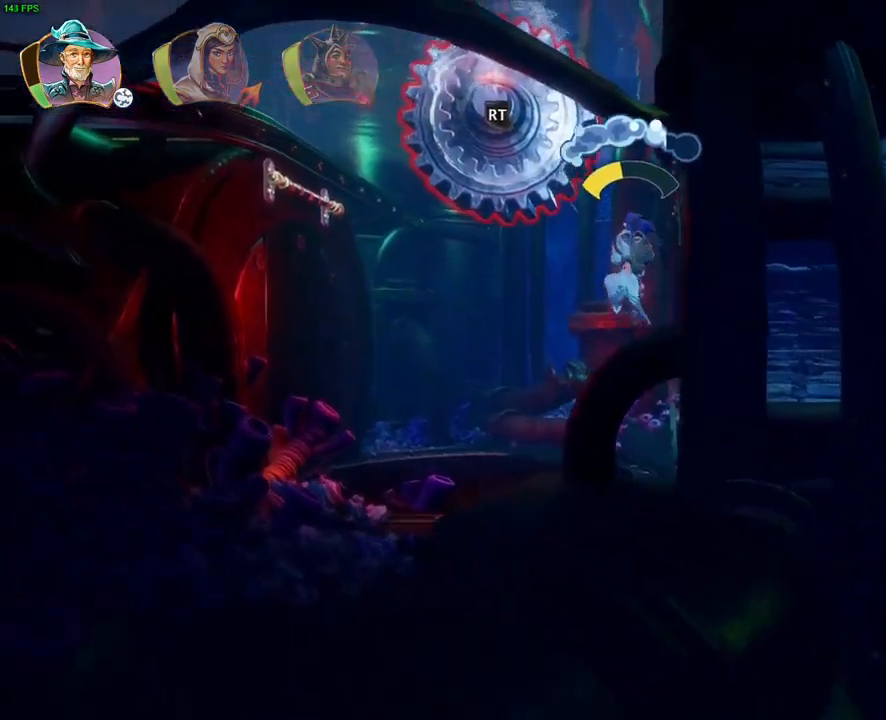
{"dt_ms": 500, "buttons": [], "left_stick": "up-left", "right_stick": "center", "button_events": []}
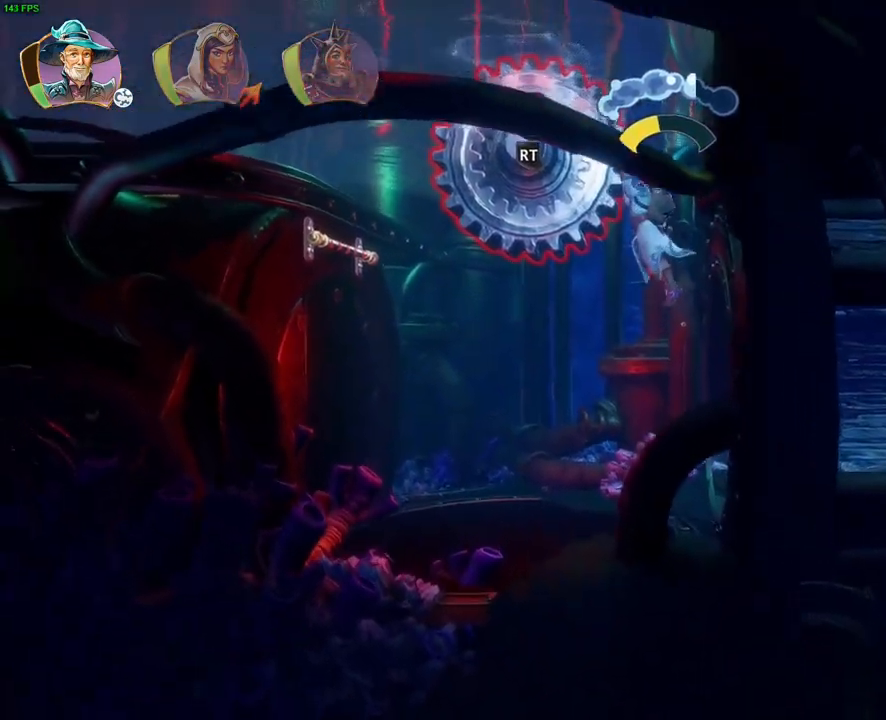
{"dt_ms": 500, "buttons": ["CROSS", "SQUARE"], "left_stick": "up-left", "right_stick": "center", "button_events": [[267, "CROSS", "down"], [483, "SQUARE", "down"]]}
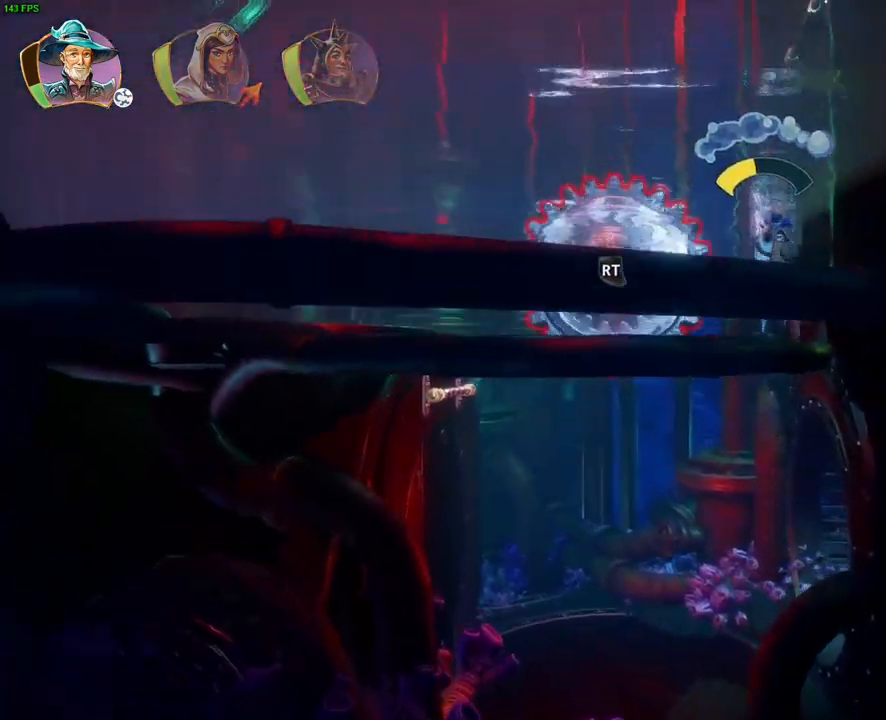
{"dt_ms": 500, "buttons": ["SQUARE"], "left_stick": "up-left", "right_stick": "center", "button_events": [[67, "CROSS", "up"], [117, "CROSS", "down"], [150, "SQUARE", "up"], [217, "CROSS", "up"], [300, "CROSS", "down"], [433, "SQUARE", "down"], [467, "CROSS", "up"]]}
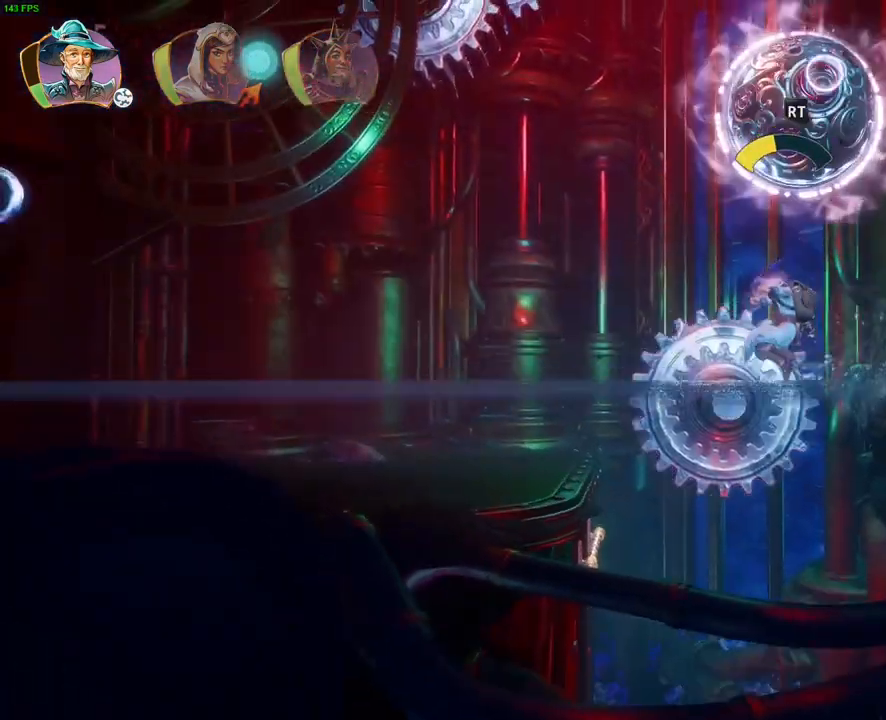
{"dt_ms": 500, "buttons": [], "left_stick": "up-right", "right_stick": "center", "button_events": [[67, "SQUARE", "up"], [183, "R2", "down"], [450, "R2", "up"]]}
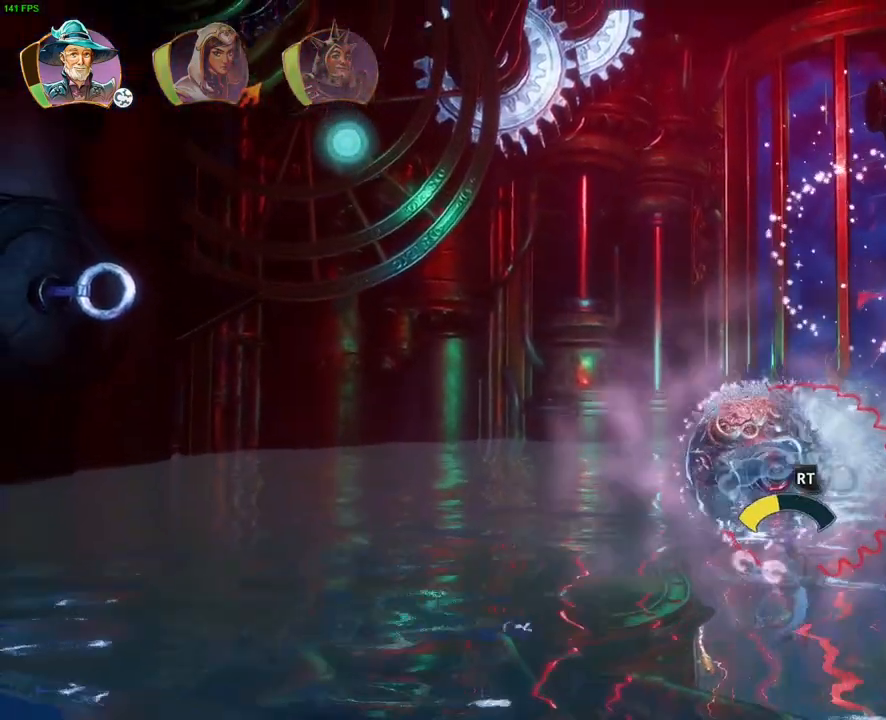
{"dt_ms": 500, "buttons": ["CROSS"], "left_stick": "left", "right_stick": "center", "button_events": [[217, "CROSS", "down"], [267, "R1", "down"], [500, "R1", "up"]]}
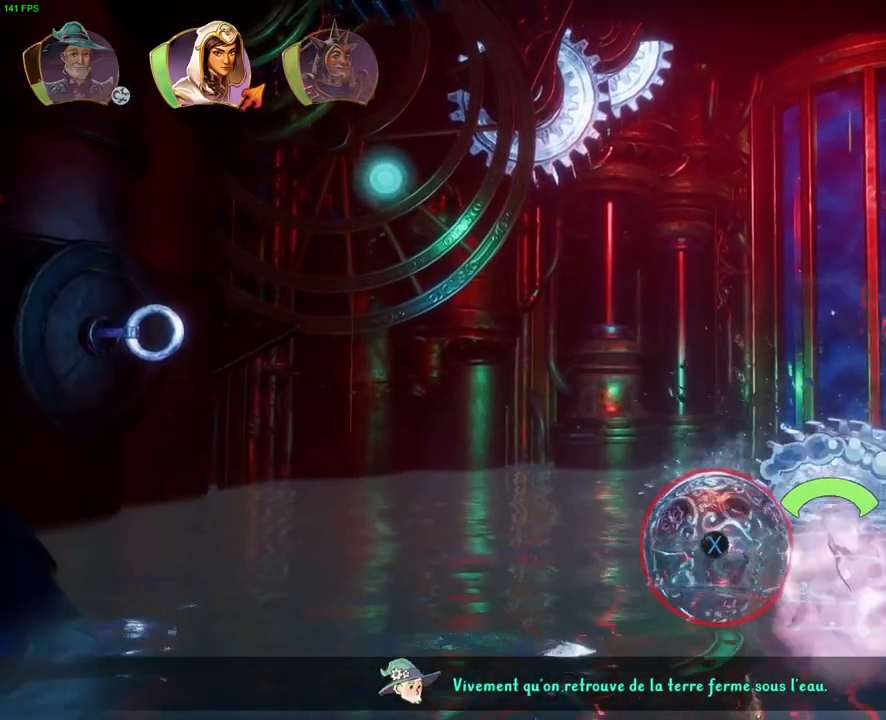
{"dt_ms": 500, "buttons": ["CROSS"], "left_stick": "left", "right_stick": "center", "button_events": [[67, "CROSS", "up"], [167, "CROSS", "down"]]}
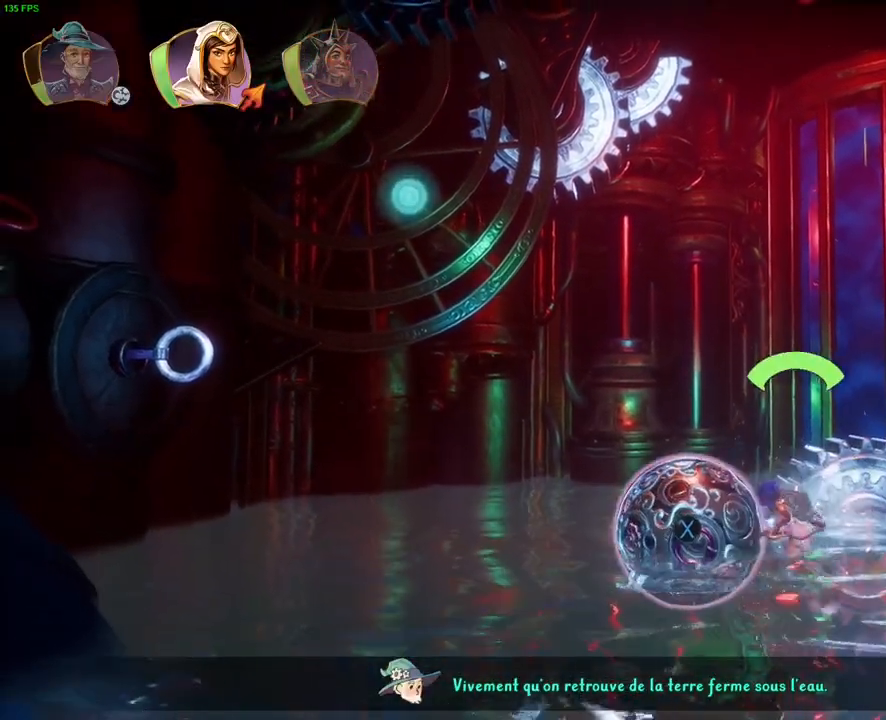
{"dt_ms": 500, "buttons": [], "left_stick": "up-right", "right_stick": "center", "button_events": [[50, "CROSS", "up"], [117, "CROSS", "down"], [450, "CROSS", "up"]]}
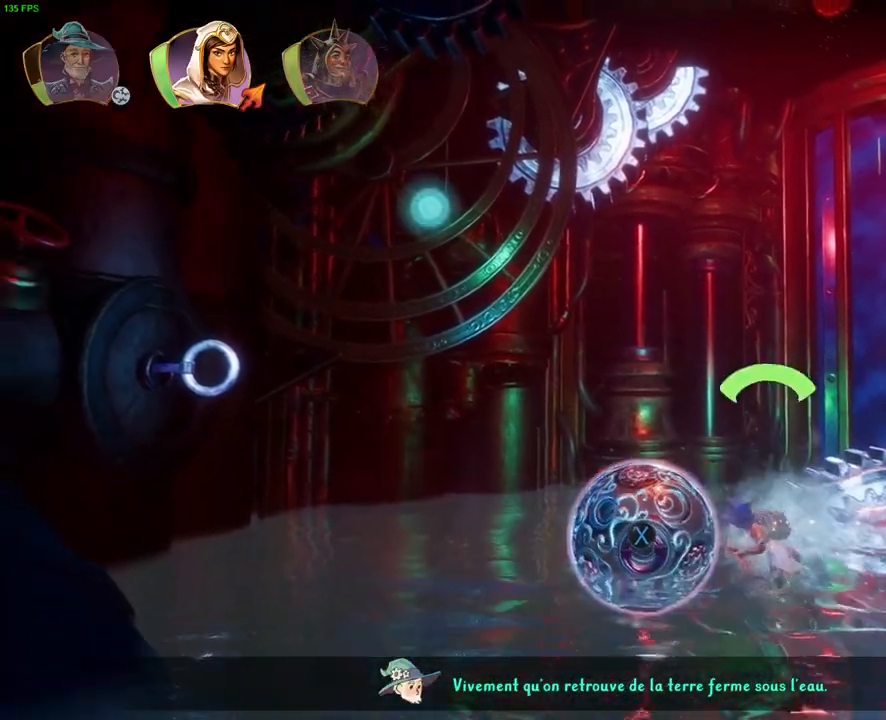
{"dt_ms": 500, "buttons": ["CROSS"], "left_stick": "left", "right_stick": "center", "button_events": [[100, "CROSS", "down"]]}
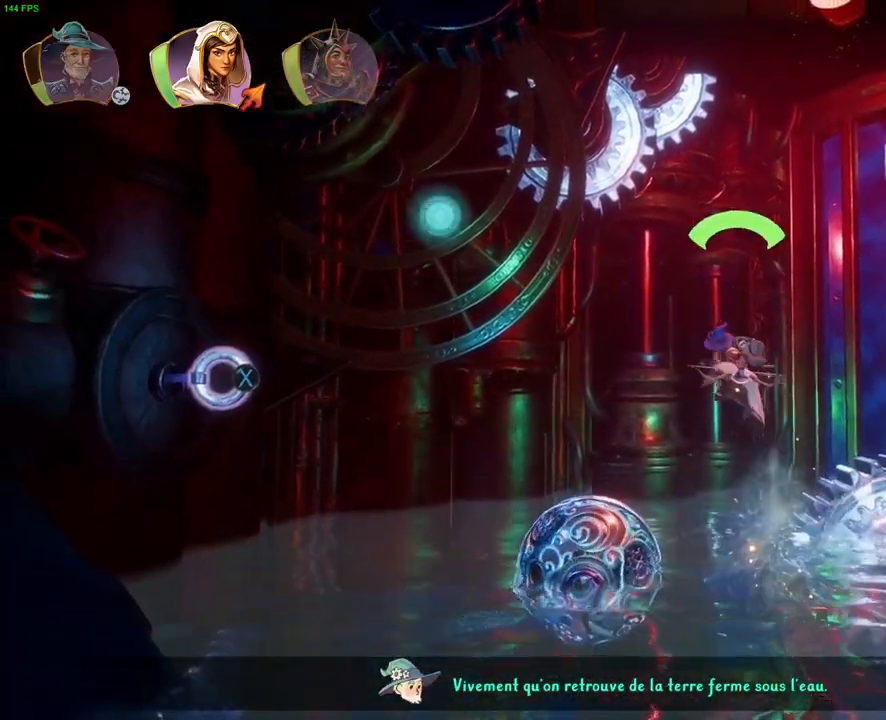
{"dt_ms": 500, "buttons": [], "left_stick": "left", "right_stick": "center", "button_events": [[417, "CROSS", "up"]]}
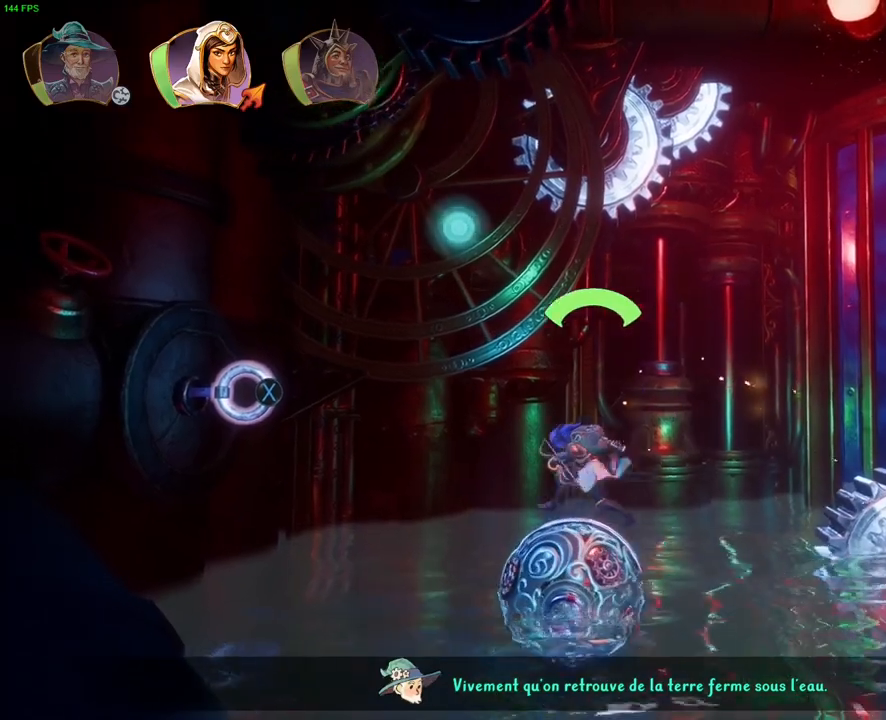
{"dt_ms": 500, "buttons": ["L2"], "left_stick": "right", "right_stick": "center", "button_events": [[100, "L2", "down"], [167, "SQUARE", "down"], [250, "SQUARE", "up"], [333, "SQUARE", "down"], [417, "SQUARE", "up"]]}
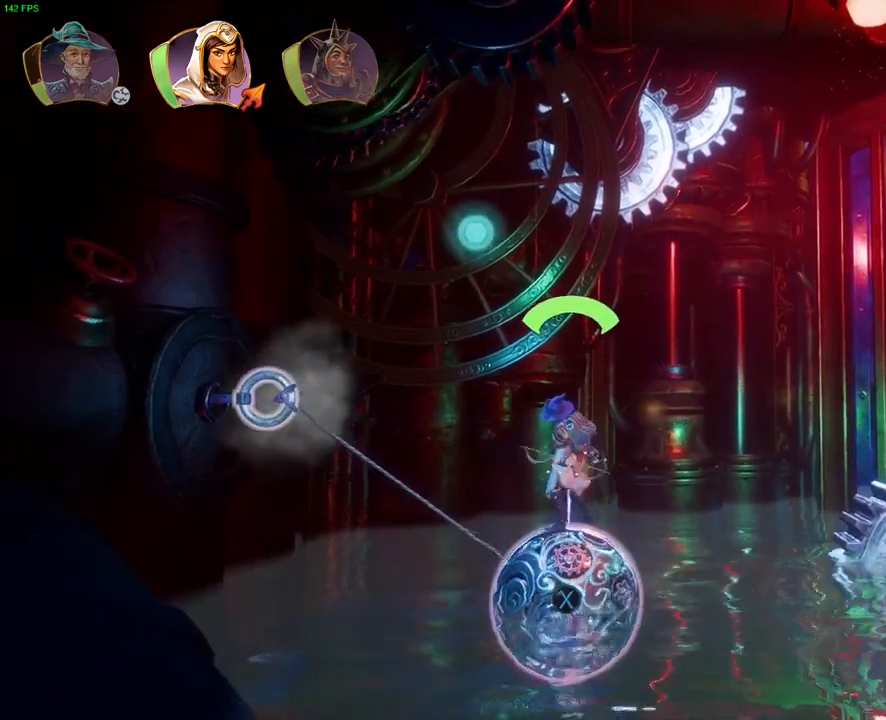
{"dt_ms": 500, "buttons": [], "left_stick": "right", "right_stick": "center", "button_events": [[33, "L2", "up"]]}
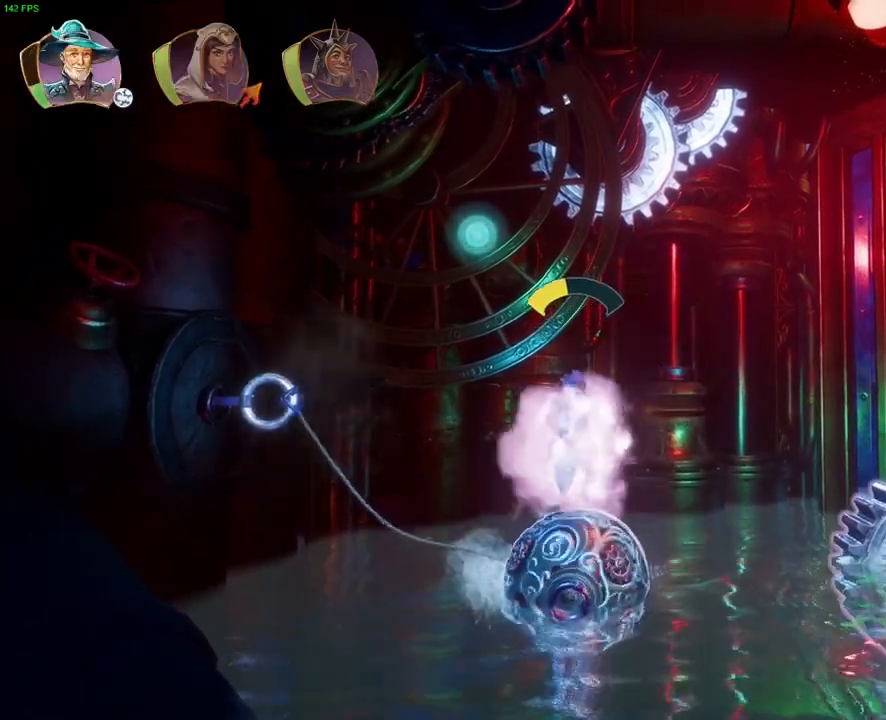
{"dt_ms": 500, "buttons": ["R2"], "left_stick": "right", "right_stick": "up-left", "button_events": [[283, "R2", "down"]]}
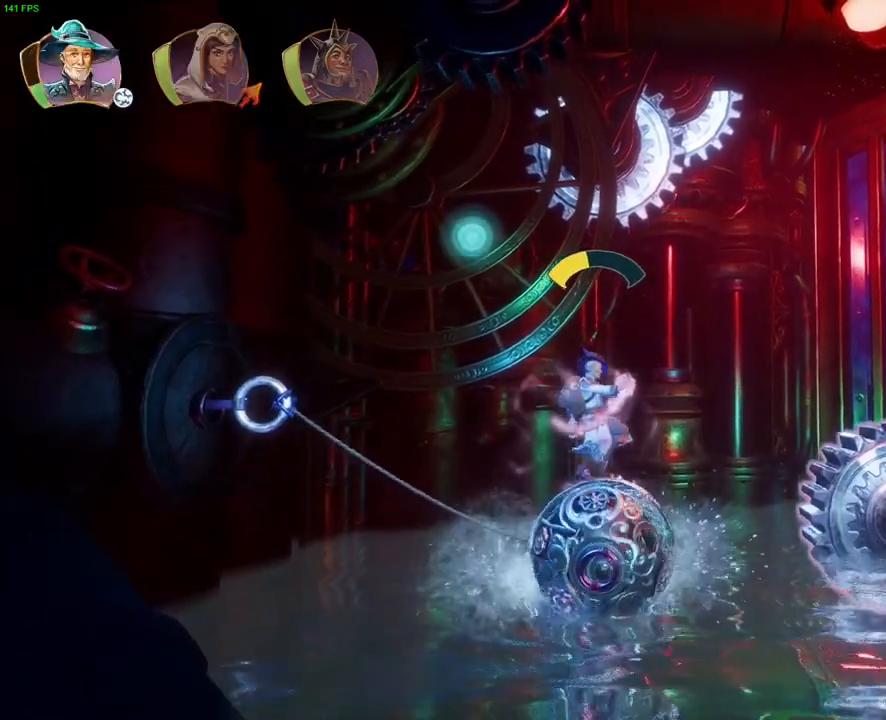
{"dt_ms": 500, "buttons": ["R2"], "left_stick": "right", "right_stick": "up-left", "button_events": []}
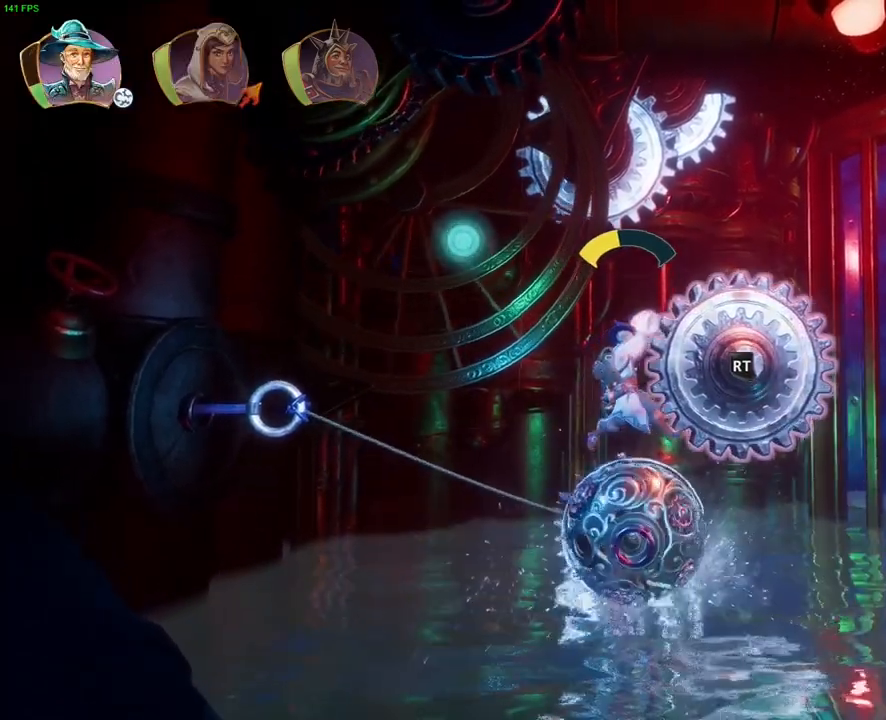
{"dt_ms": 500, "buttons": ["R2"], "left_stick": "right", "right_stick": "up-left", "button_events": []}
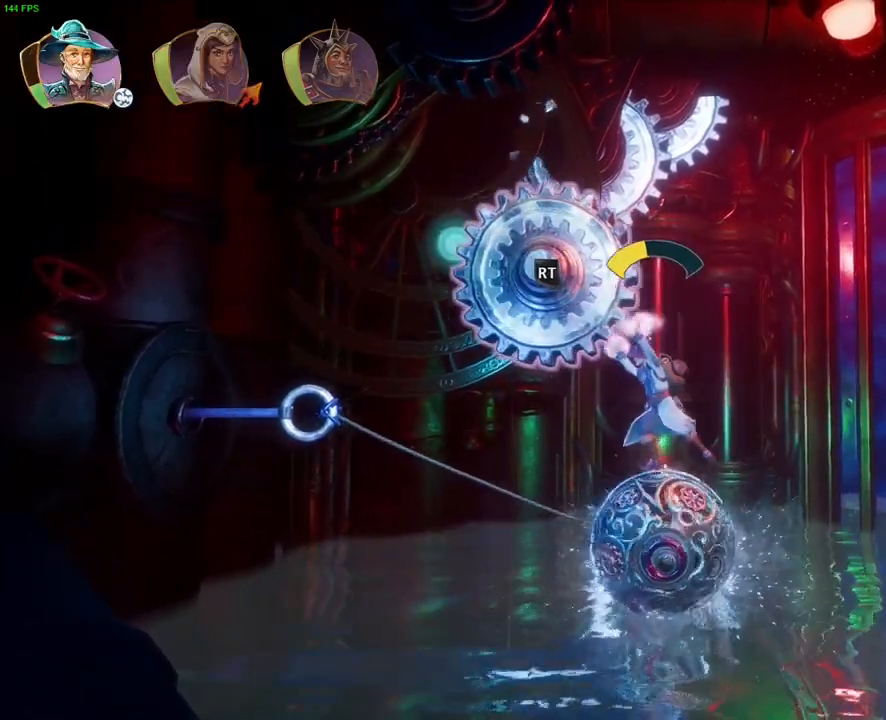
{"dt_ms": 500, "buttons": ["R2"], "left_stick": "right", "right_stick": "center", "button_events": []}
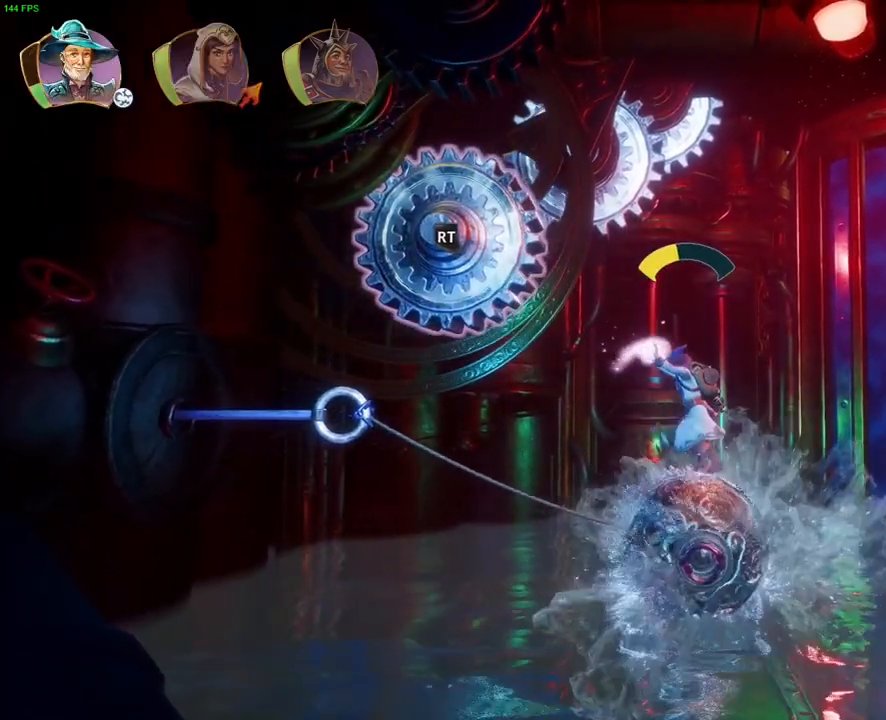
{"dt_ms": 500, "buttons": ["R2"], "left_stick": "right", "right_stick": "center", "button_events": []}
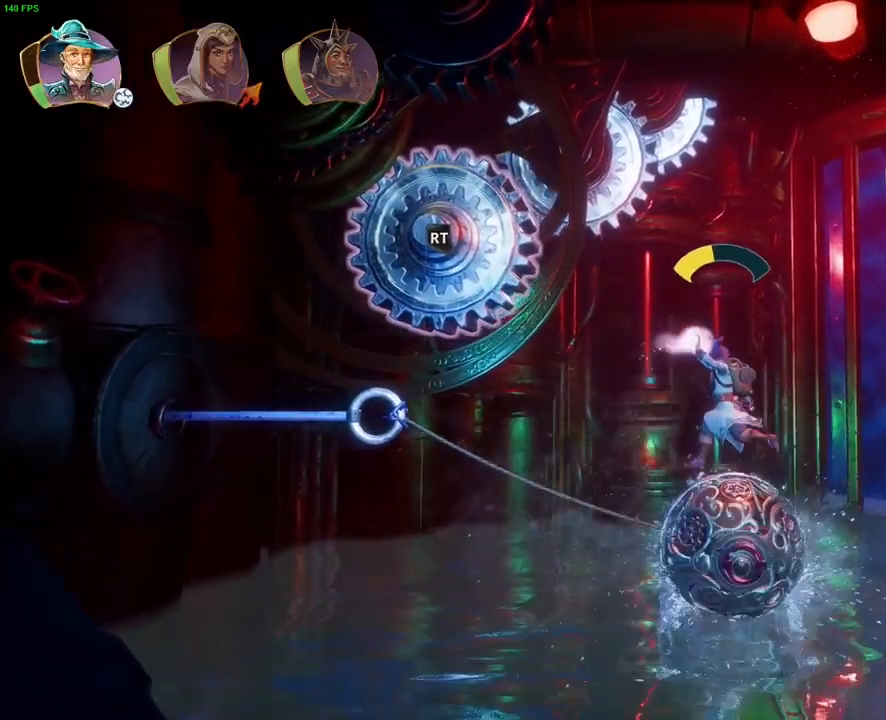
{"dt_ms": 500, "buttons": ["R2"], "left_stick": "right", "right_stick": "center", "button_events": []}